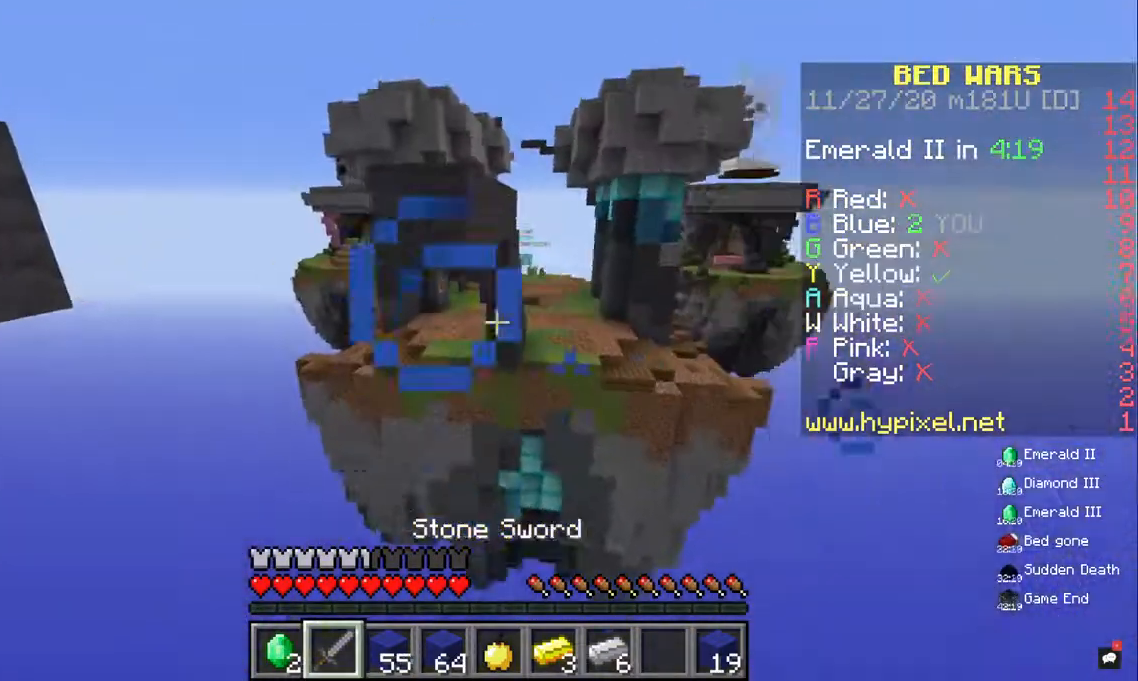
Gameplay with keyboard and mouse; each line is a JSON object with the keys and mouse buttons held at the frame after it. "events" lists presses ("down") and releases ("up") of "a", "d", "s", "space", "w", "mouse_left" and "mouse_right" between this image and that frame as [ms after this image, input, new state], when the widget could be followed in between. "mouse_left", "mouse_right" = the "left", "right" buttons of the "mouse" list. No other keys are recorded. Fast repeated clicks can show as one long hold. Mouse movement is not recorded.
{"keys": [], "mouse": ["right"], "events": [[167, "mouse_right", "down"]]}
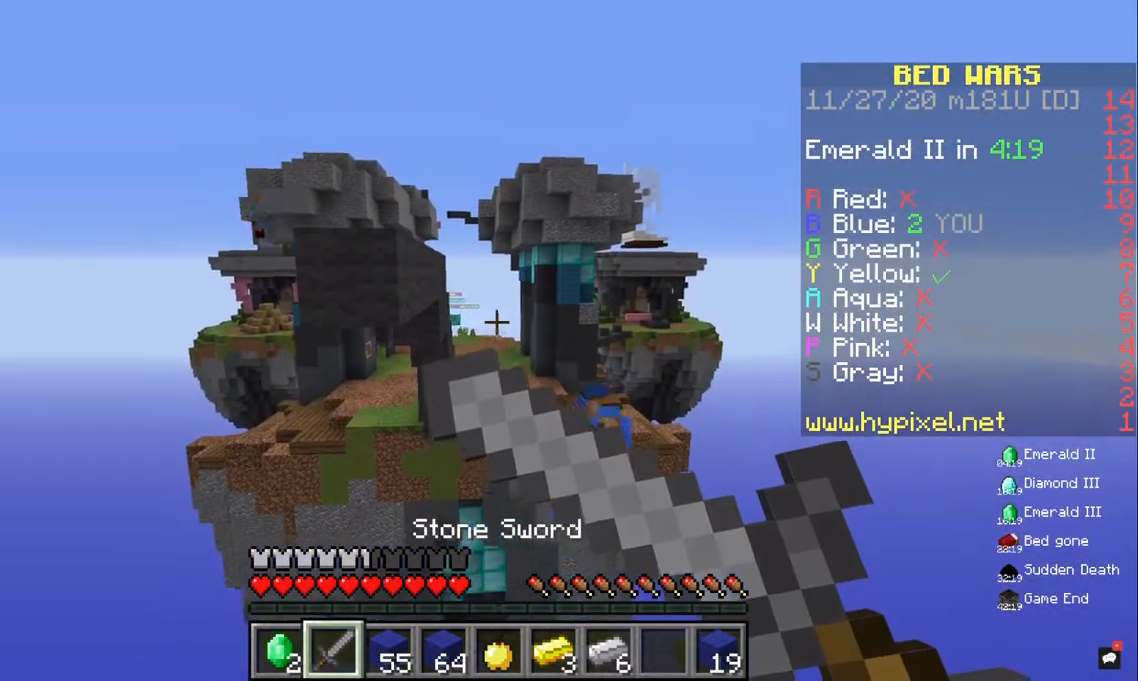
{"keys": [], "mouse": ["right"], "events": []}
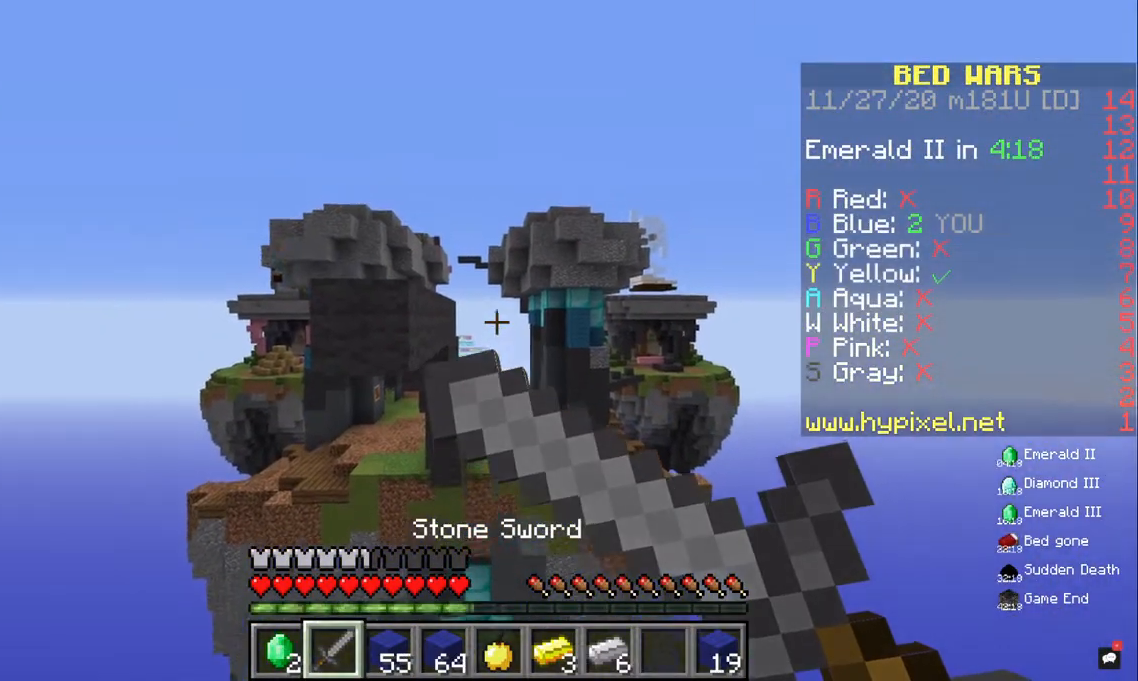
{"keys": ["space", "w"], "mouse": ["right"], "events": [[467, "w", "down"], [500, "space", "down"]]}
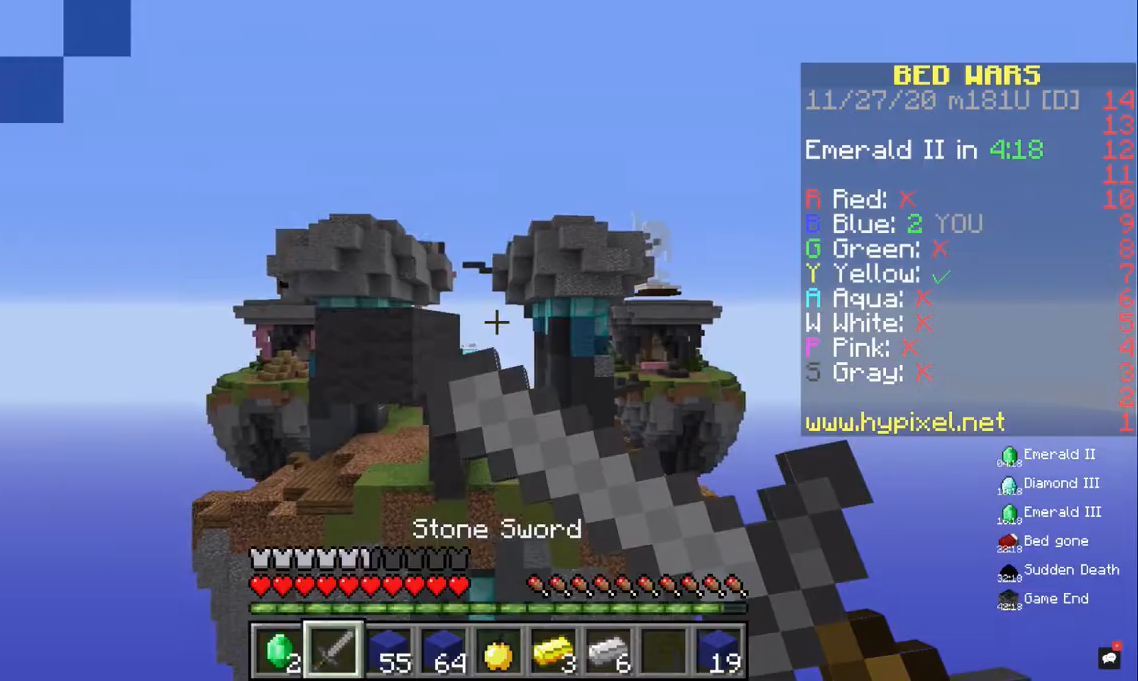
{"keys": ["w"], "mouse": [], "events": [[100, "mouse_right", "up"], [133, "space", "up"]]}
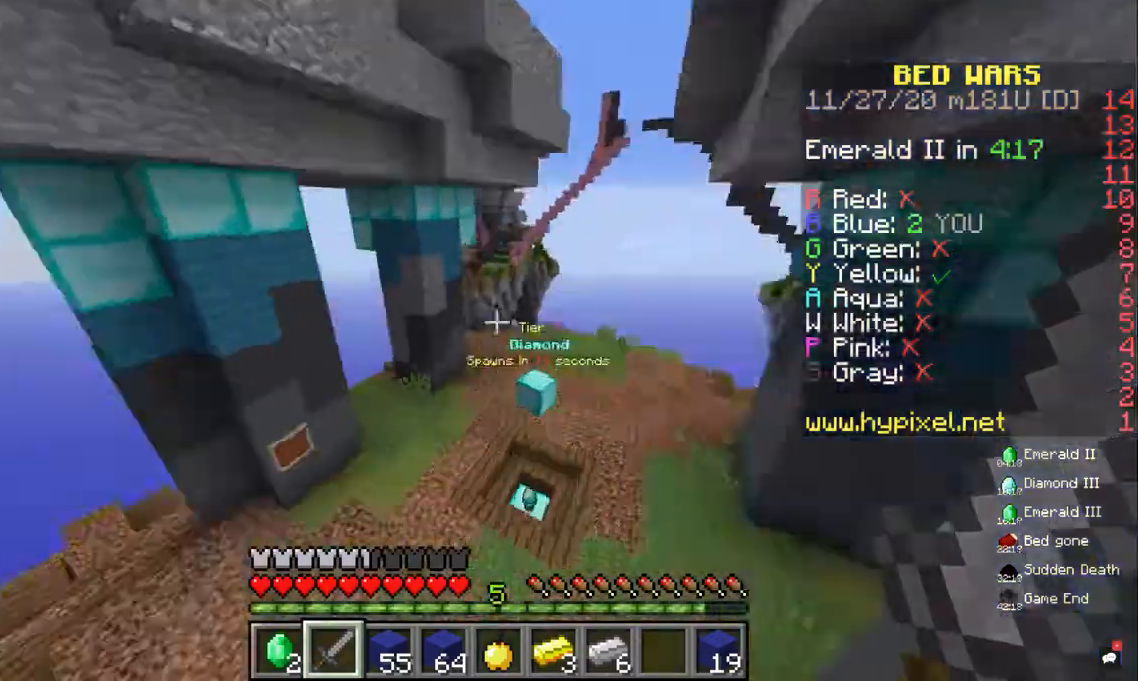
{"keys": ["a", "w"], "mouse": [], "events": [[67, "a", "down"], [100, "w", "up"], [333, "w", "down"]]}
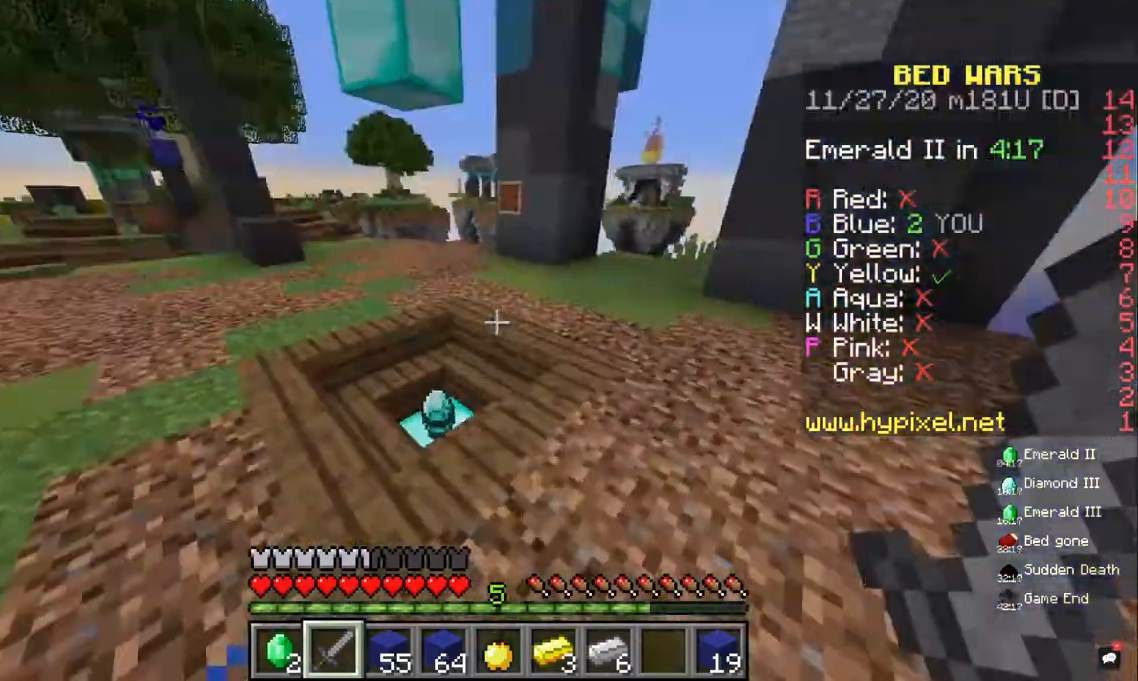
{"keys": ["w"], "mouse": [], "events": [[267, "a", "up"]]}
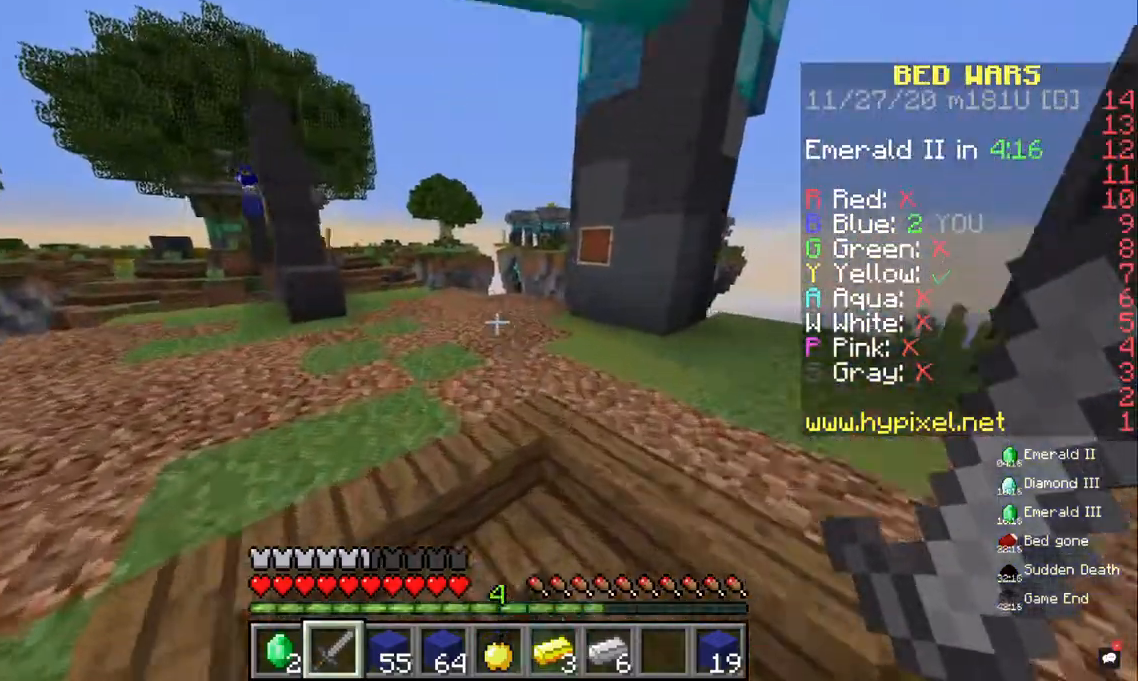
{"keys": [], "mouse": [], "events": [[167, "w", "up"]]}
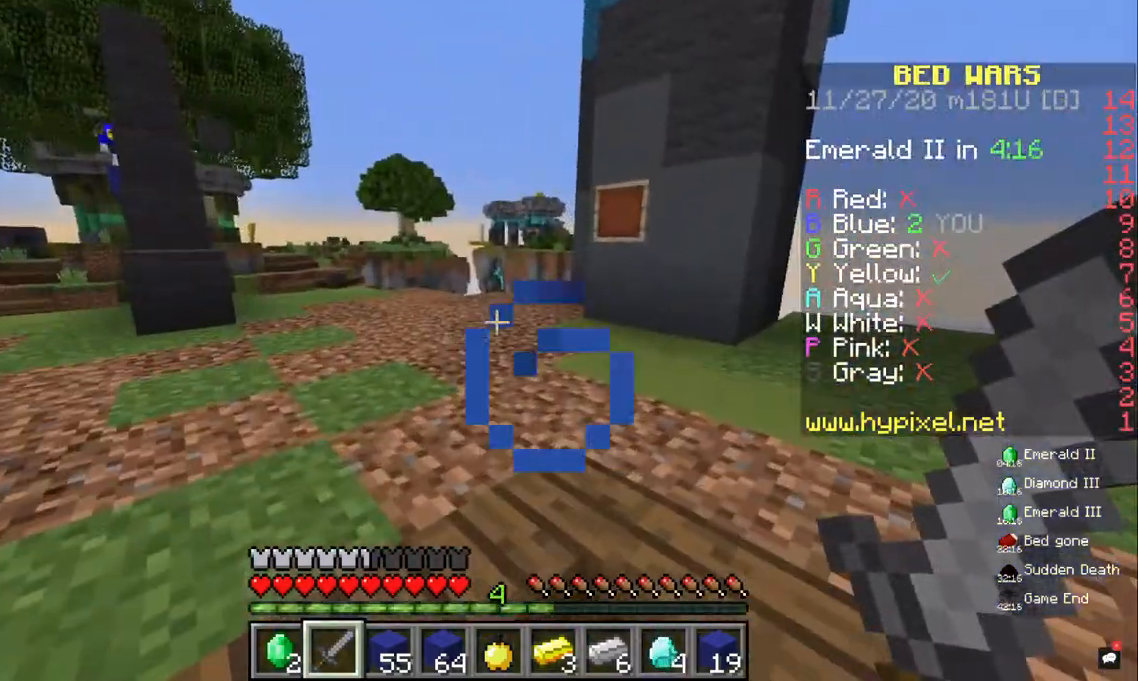
{"keys": [], "mouse": [], "events": []}
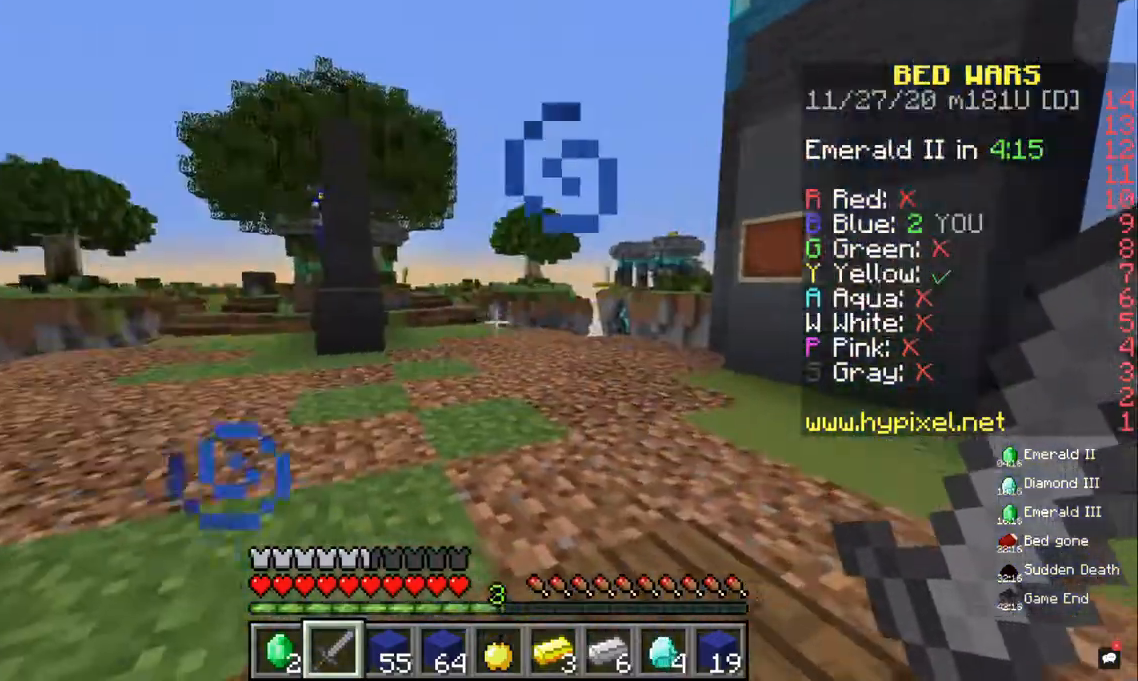
{"keys": [], "mouse": [], "events": []}
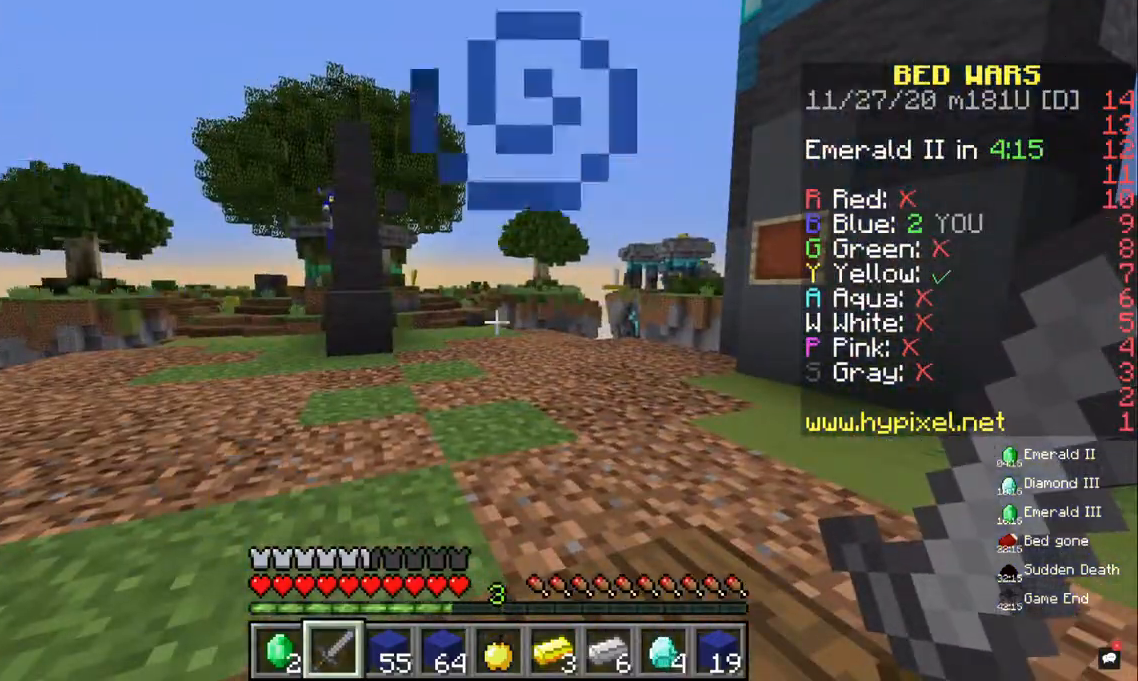
{"keys": [], "mouse": [], "events": []}
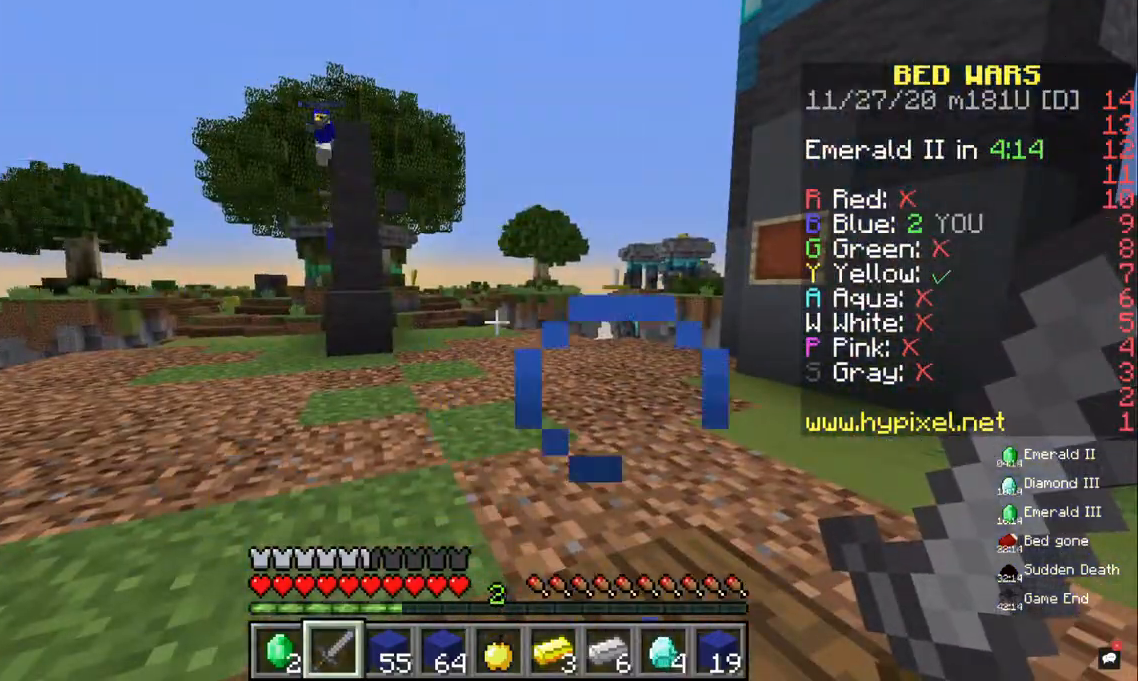
{"keys": [], "mouse": [], "events": [[133, "a", "down"], [433, "a", "up"]]}
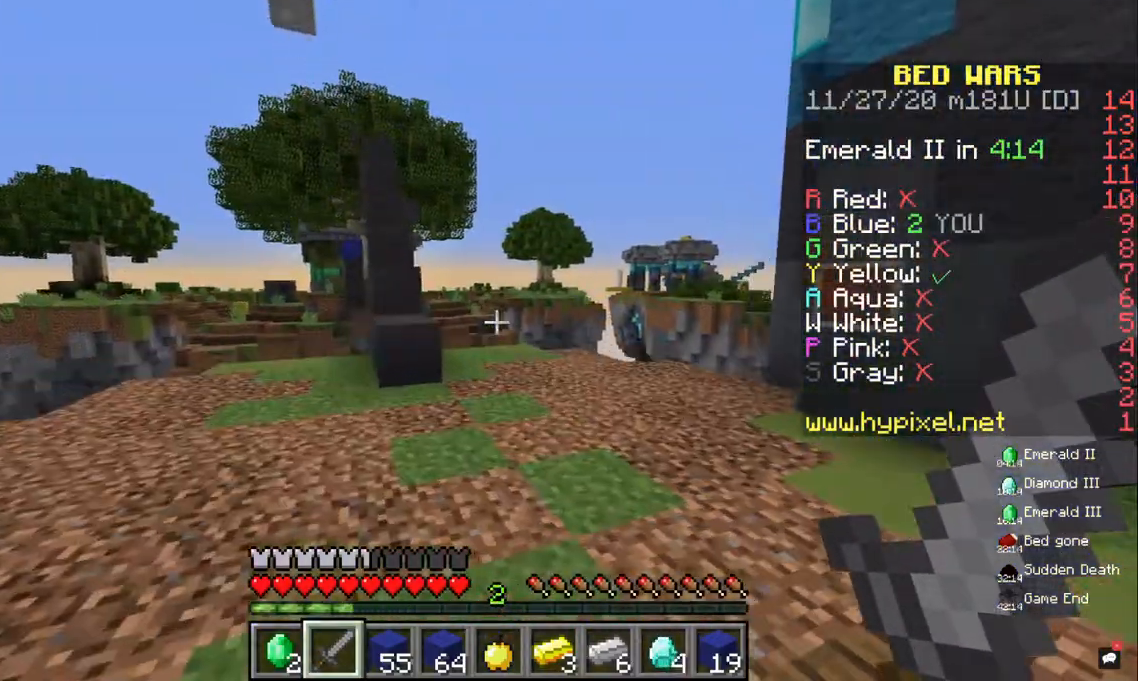
{"keys": [], "mouse": [], "events": []}
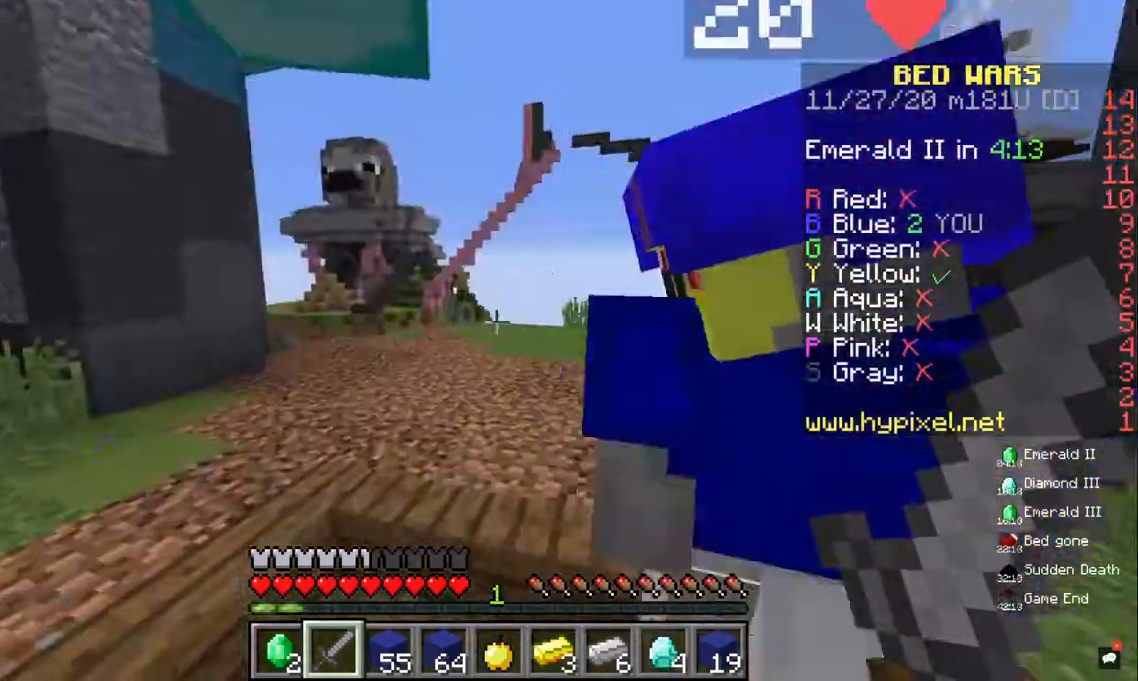
{"keys": ["a", "w"], "mouse": [], "events": [[67, "w", "down"], [433, "a", "down"]]}
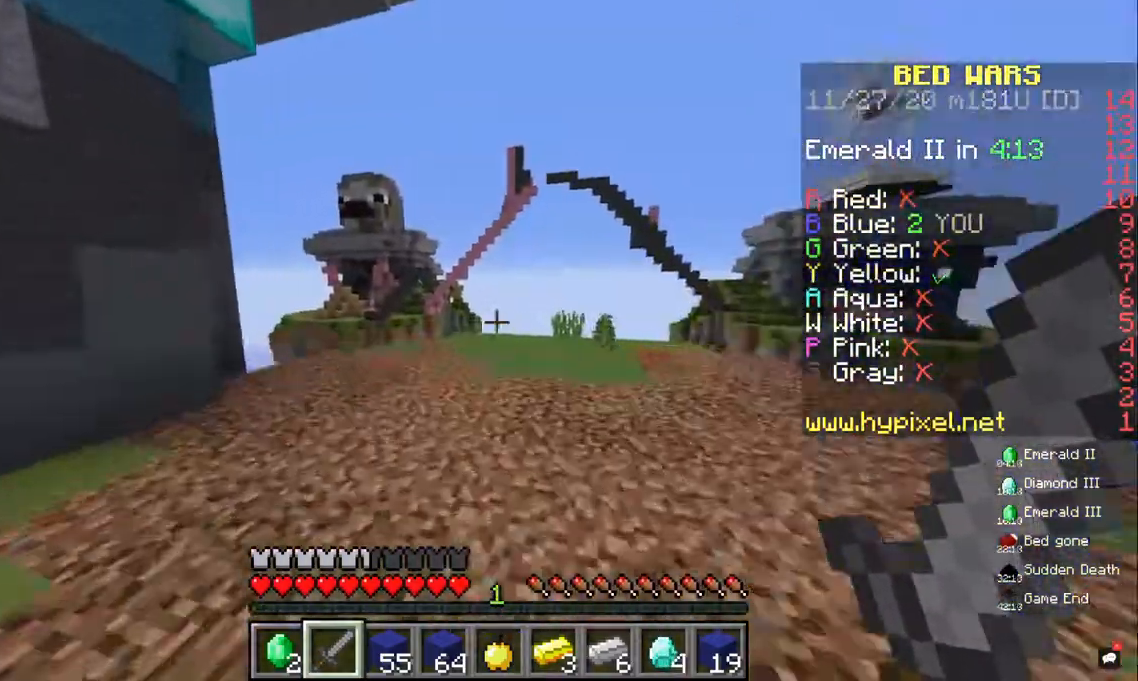
{"keys": ["w"], "mouse": [], "events": [[167, "a", "up"]]}
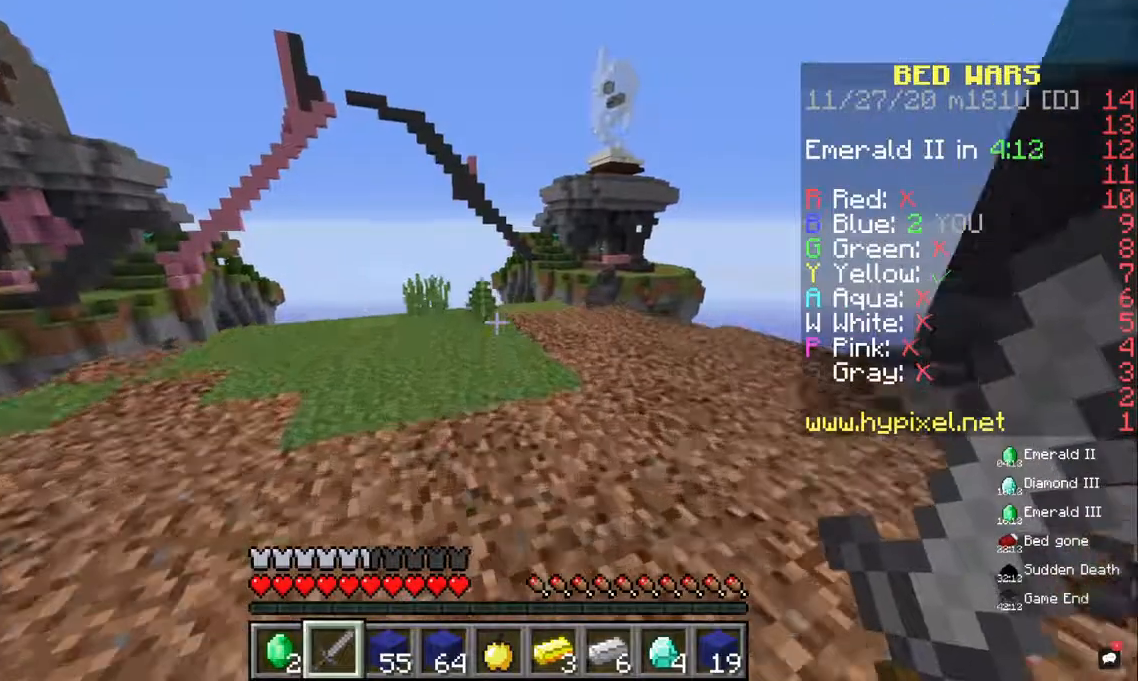
{"keys": ["d", "w"], "mouse": [], "events": [[200, "space", "down"], [400, "d", "down"], [400, "space", "up"]]}
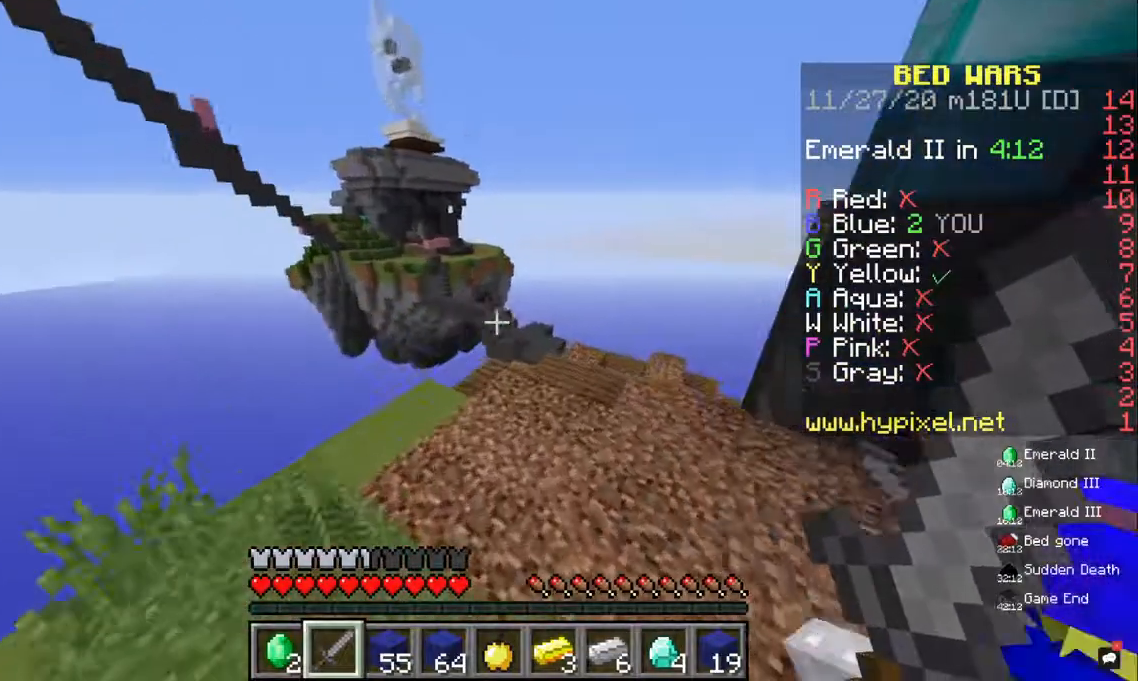
{"keys": ["d", "w"], "mouse": [], "events": []}
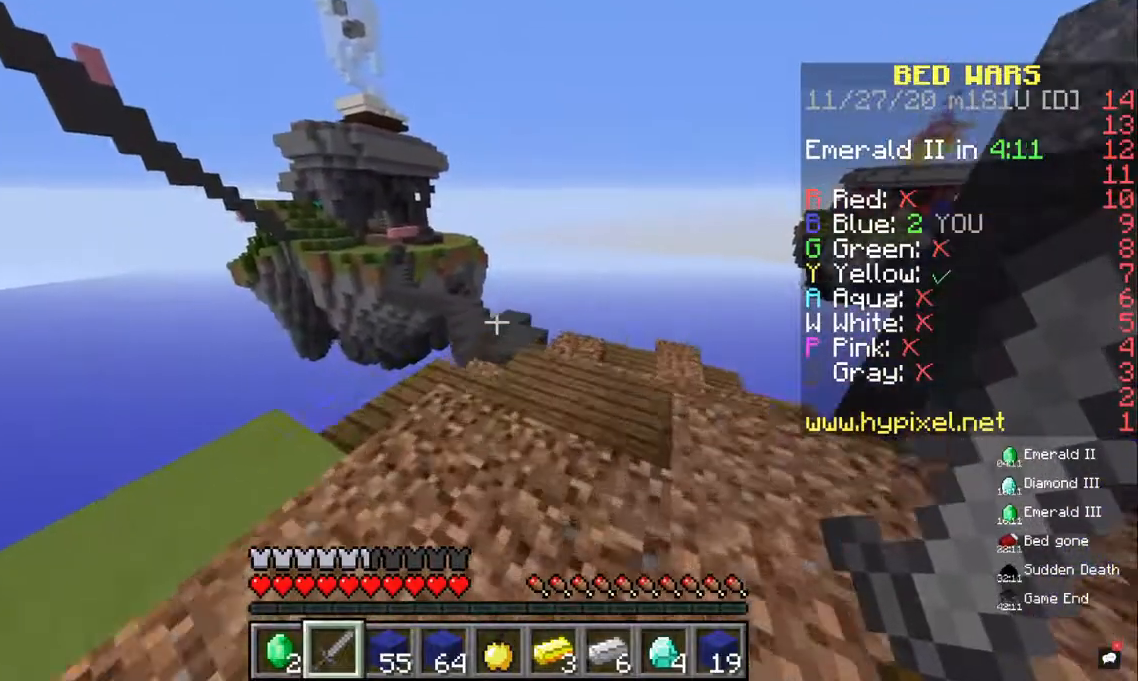
{"keys": ["w"], "mouse": [], "events": [[400, "d", "up"]]}
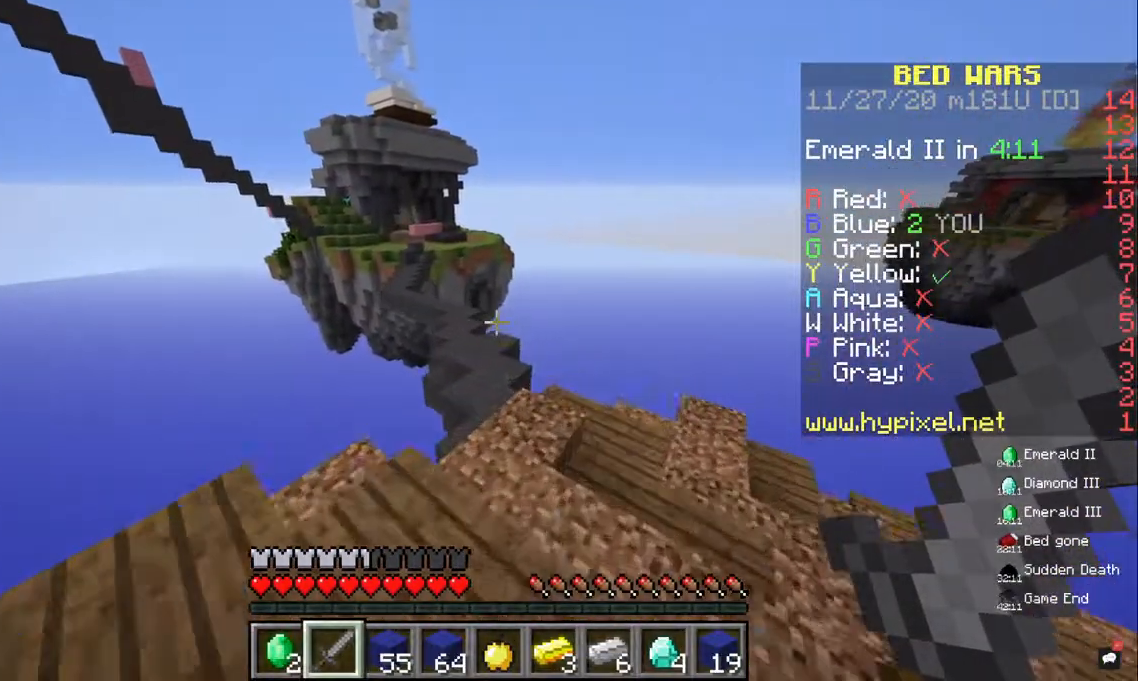
{"keys": ["w"], "mouse": [], "events": []}
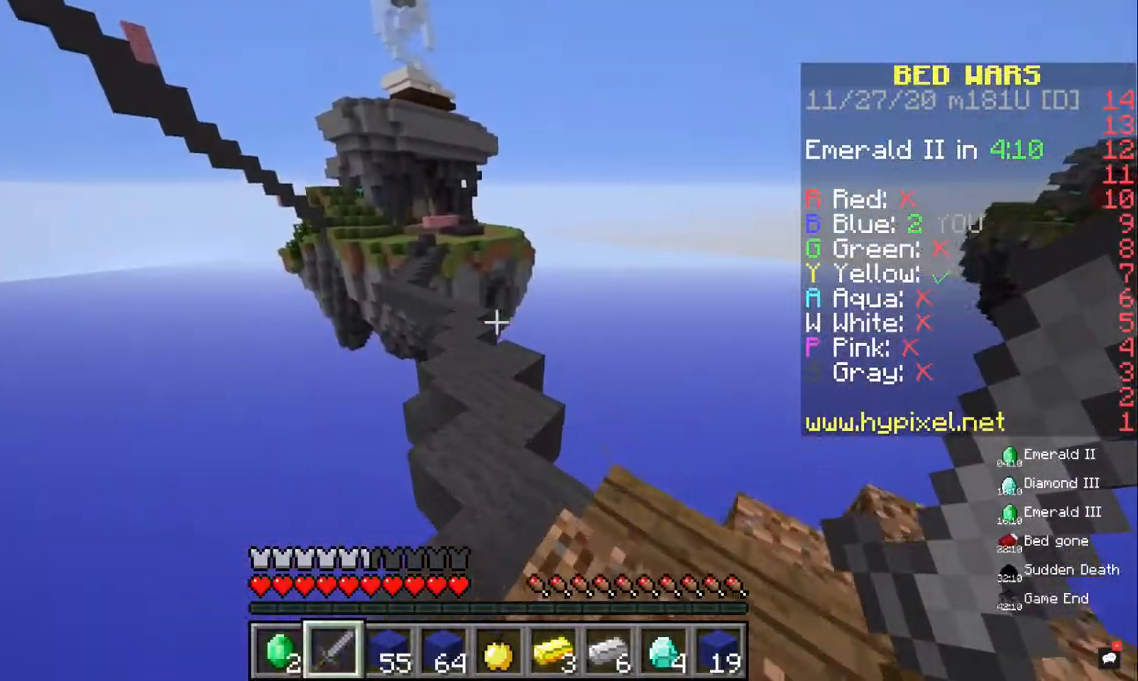
{"keys": ["w"], "mouse": [], "events": []}
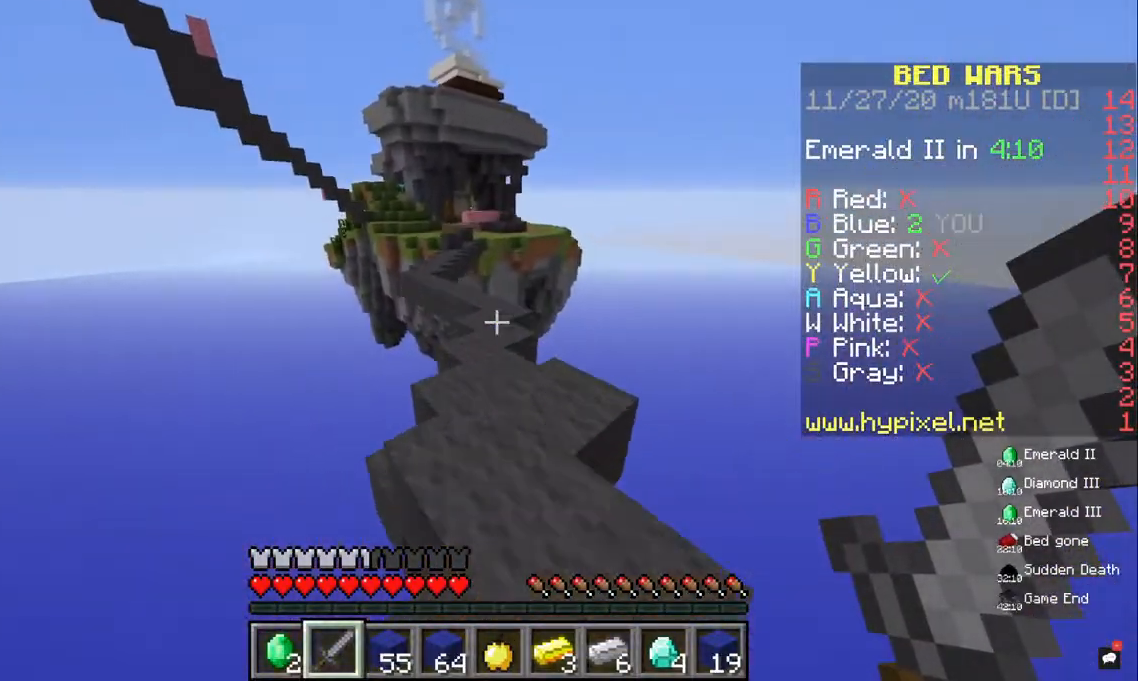
{"keys": ["w"], "mouse": [], "events": [[167, "space", "down"], [433, "space", "up"]]}
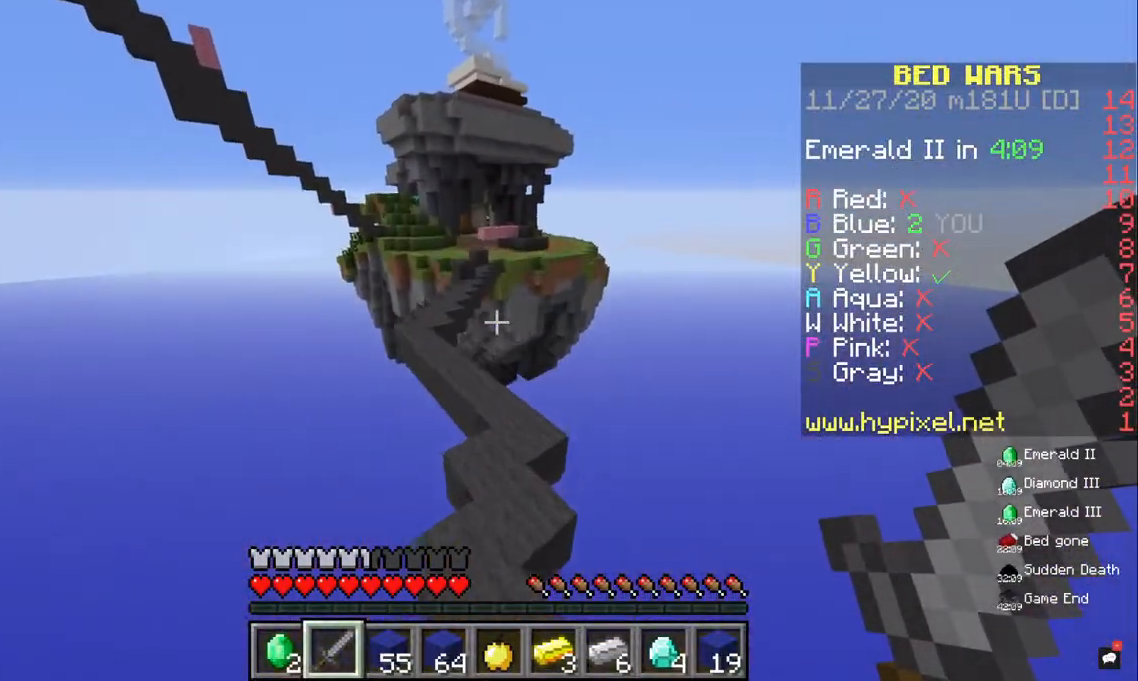
{"keys": ["space", "w"], "mouse": [], "events": [[367, "space", "down"]]}
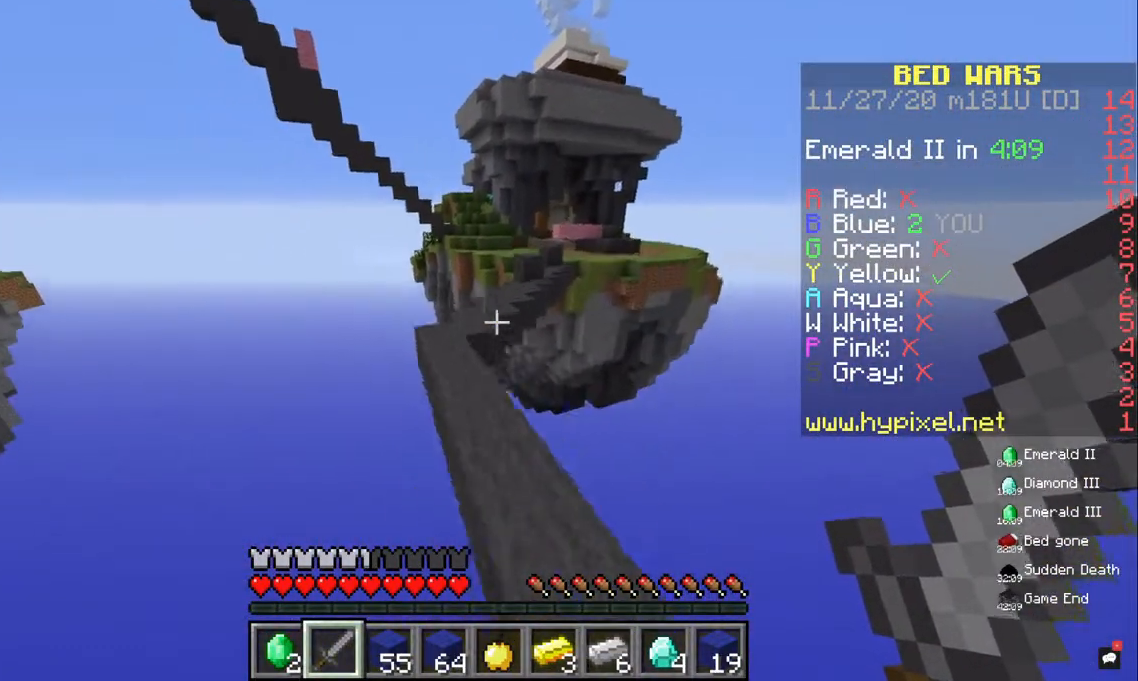
{"keys": ["w"], "mouse": [], "events": [[67, "space", "up"], [167, "a", "down"], [467, "a", "up"]]}
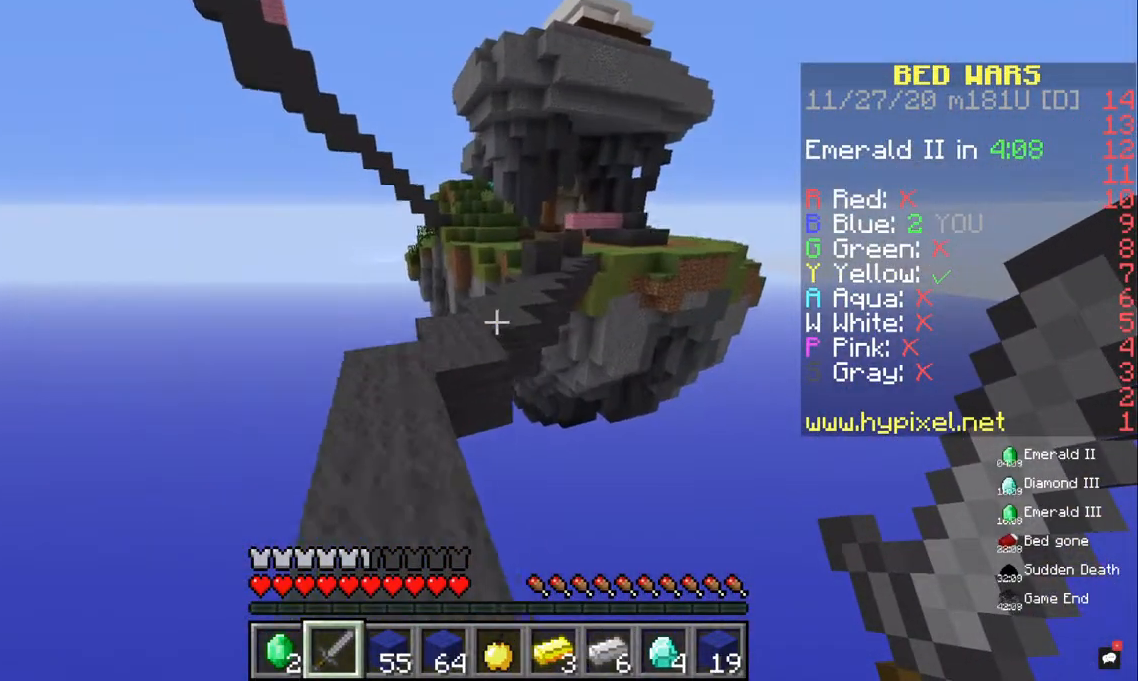
{"keys": ["w"], "mouse": [], "events": [[33, "space", "down"], [333, "space", "up"]]}